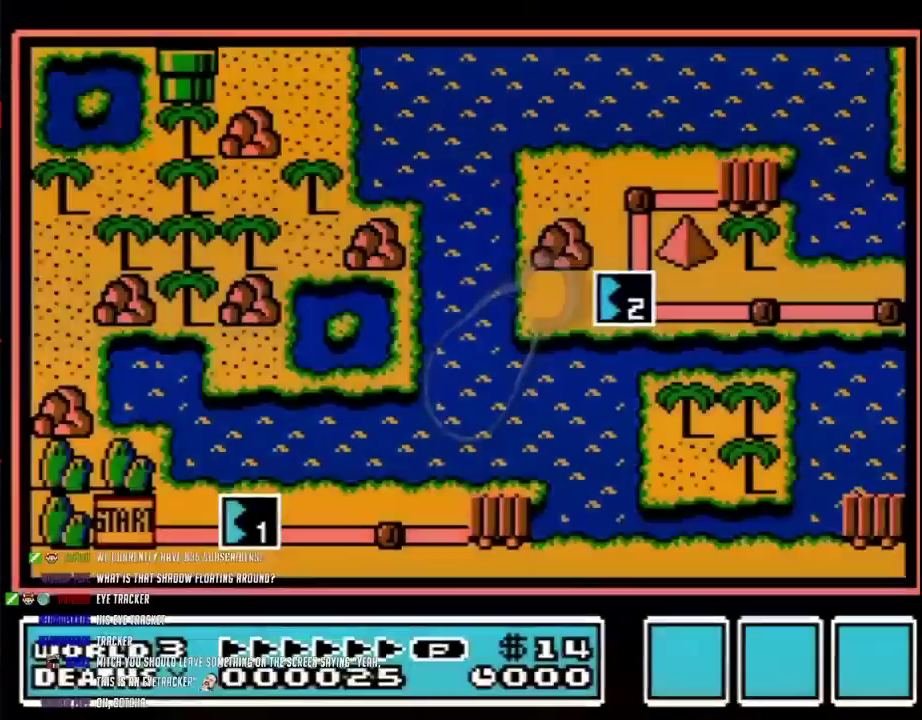
Gameplay with a controller (Nintendo layout); each line is a JSON object with the inputs held at the frame after it. "events" lists button and stick changes between this image and that frame as [ms after this image, input, new state], when the widget could be followed in between. Not read: L3 R3.
{"buttons": ["A"], "events": [[50, "A", "up"], [100, "A", "down"]]}
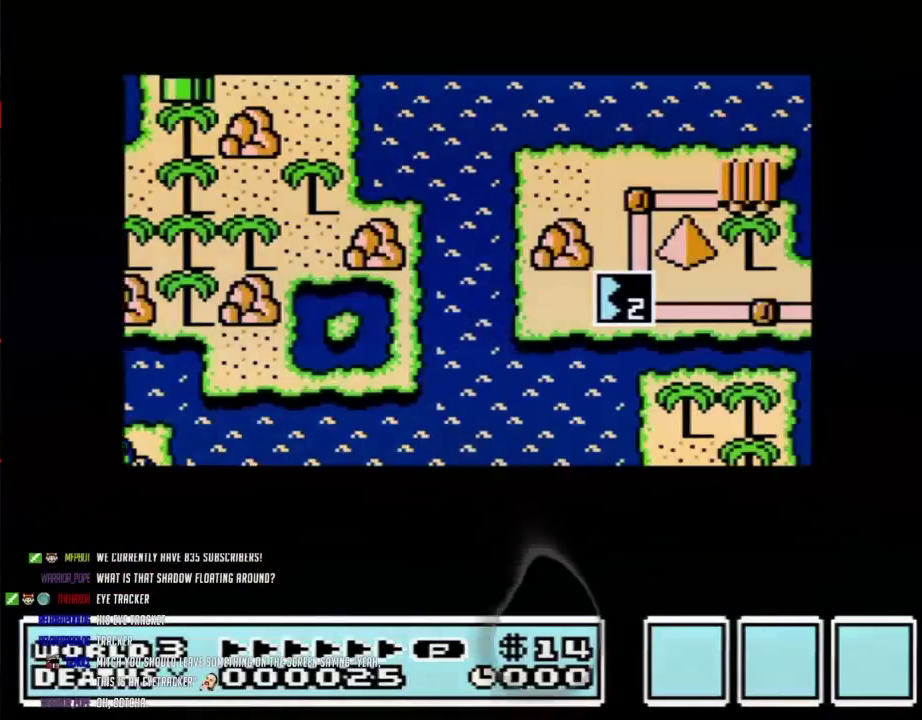
{"buttons": ["A"], "events": []}
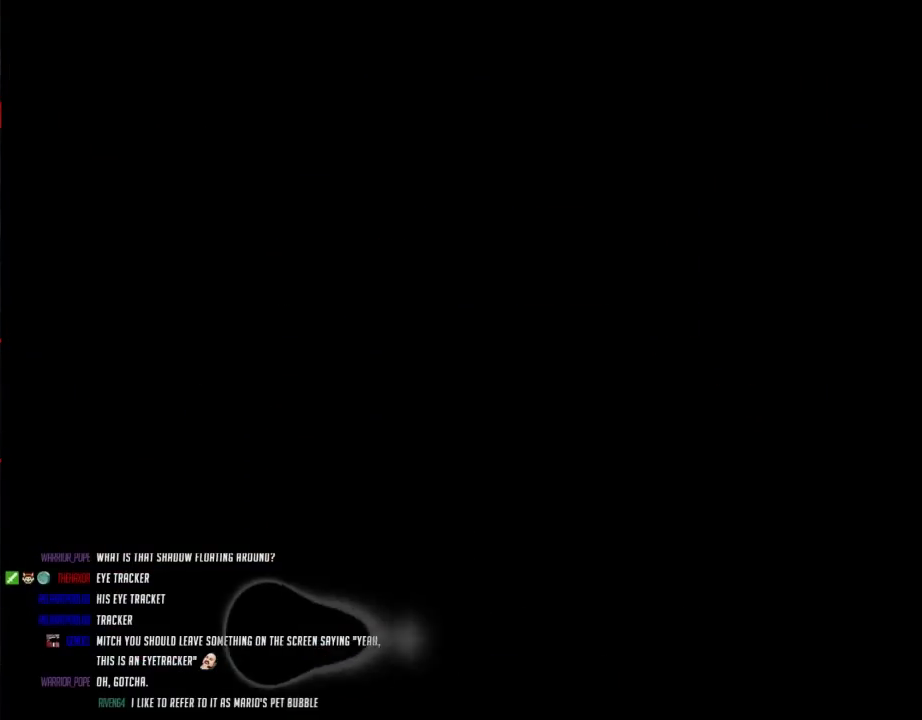
{"buttons": ["B", "DPAD_RIGHT"], "events": [[383, "A", "up"], [483, "B", "down"], [483, "DPAD_RIGHT", "down"]]}
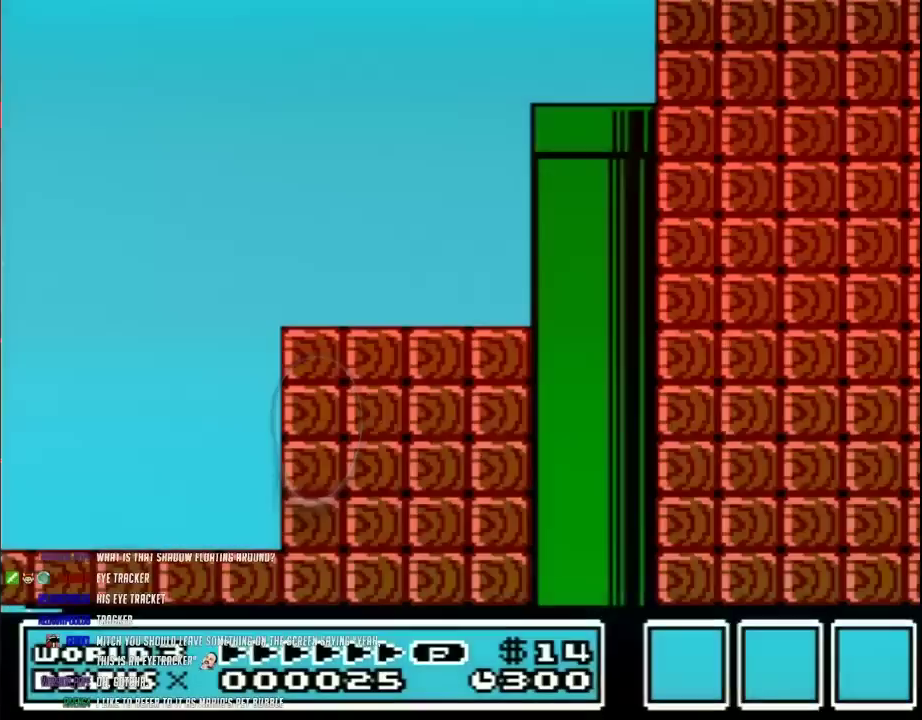
{"buttons": ["A", "B", "DPAD_RIGHT"], "events": [[483, "A", "down"]]}
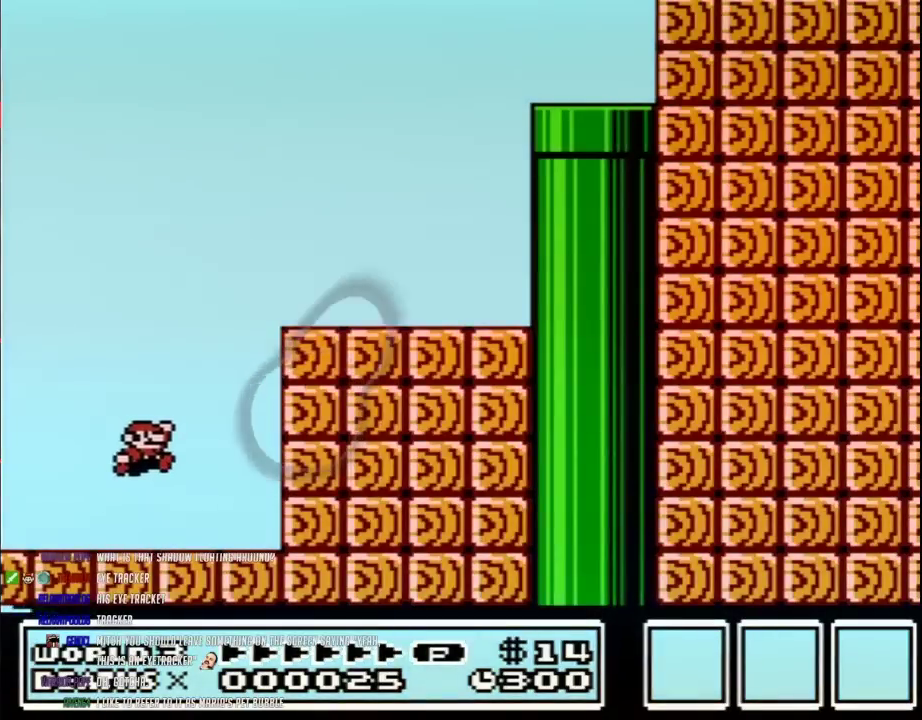
{"buttons": ["A", "B"], "events": [[300, "A", "up"], [350, "DPAD_RIGHT", "up"], [483, "A", "down"]]}
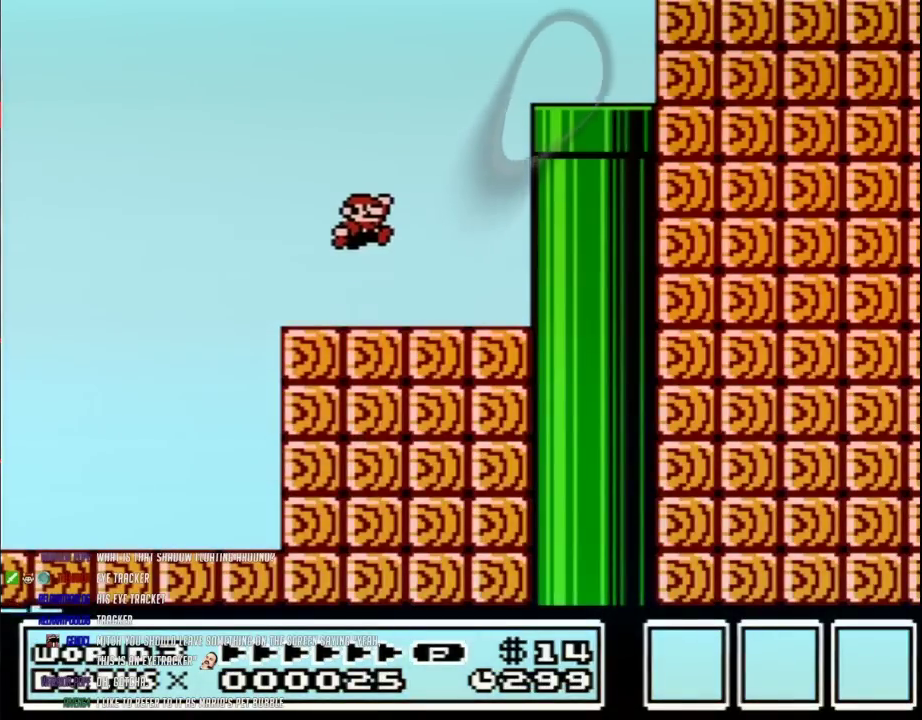
{"buttons": ["B", "DPAD_DOWN"], "events": [[167, "DPAD_RIGHT", "down"], [267, "A", "up"], [450, "DPAD_DOWN", "down"], [483, "DPAD_RIGHT", "up"]]}
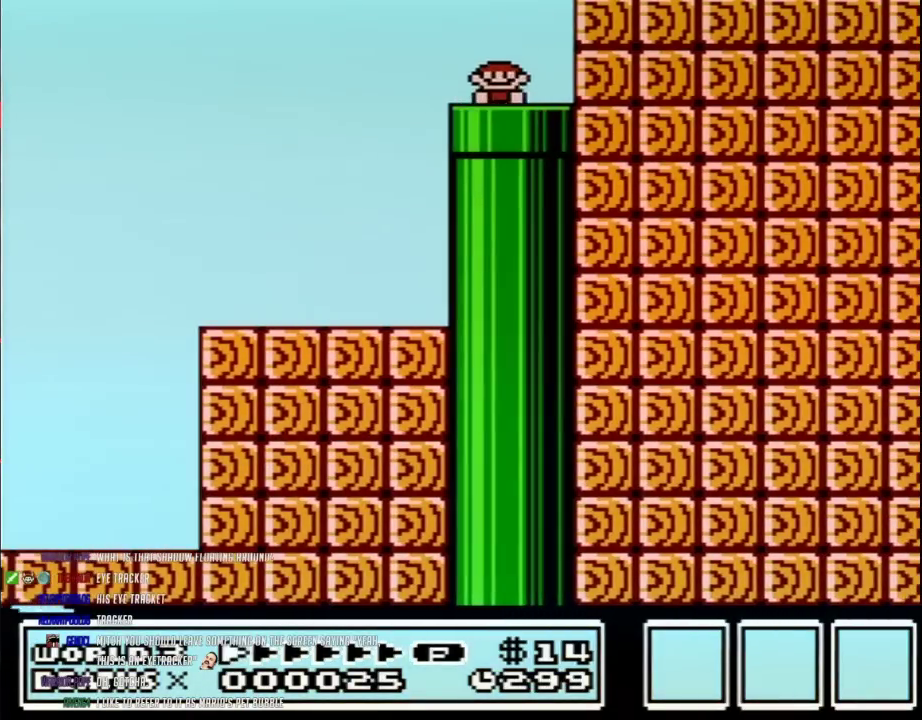
{"buttons": ["B"], "events": [[17, "B", "up"], [100, "DPAD_DOWN", "up"], [133, "B", "down"]]}
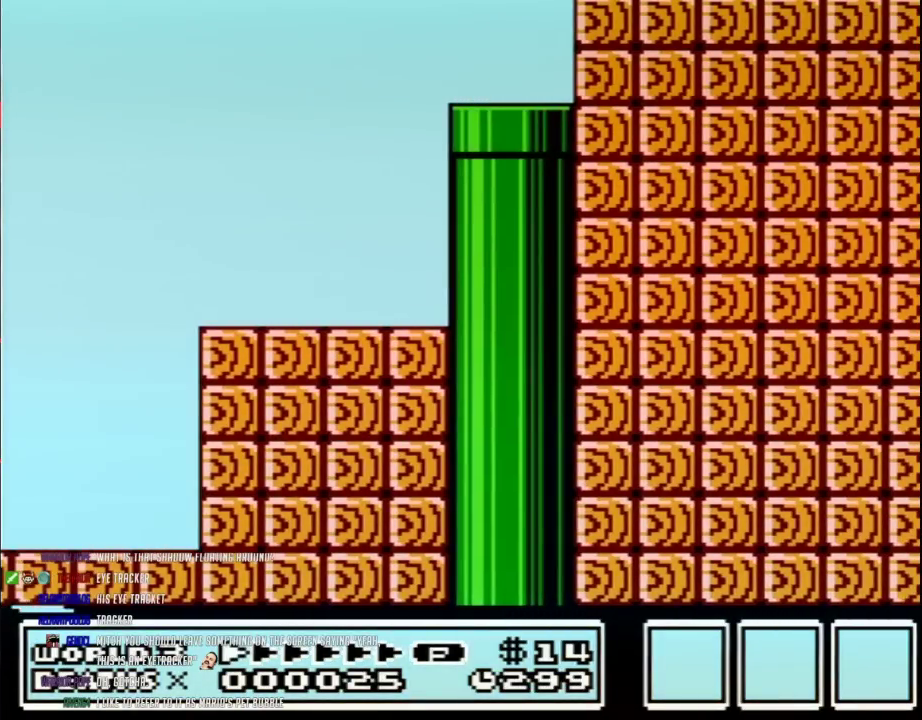
{"buttons": ["B", "DPAD_RIGHT"], "events": [[33, "DPAD_RIGHT", "down"]]}
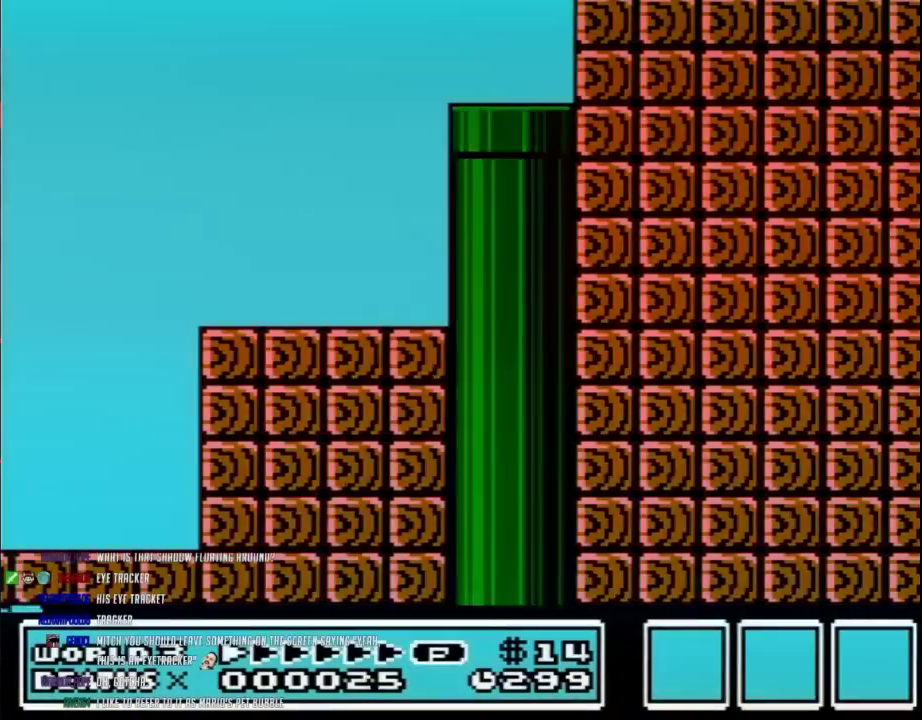
{"buttons": ["B", "DPAD_RIGHT"], "events": []}
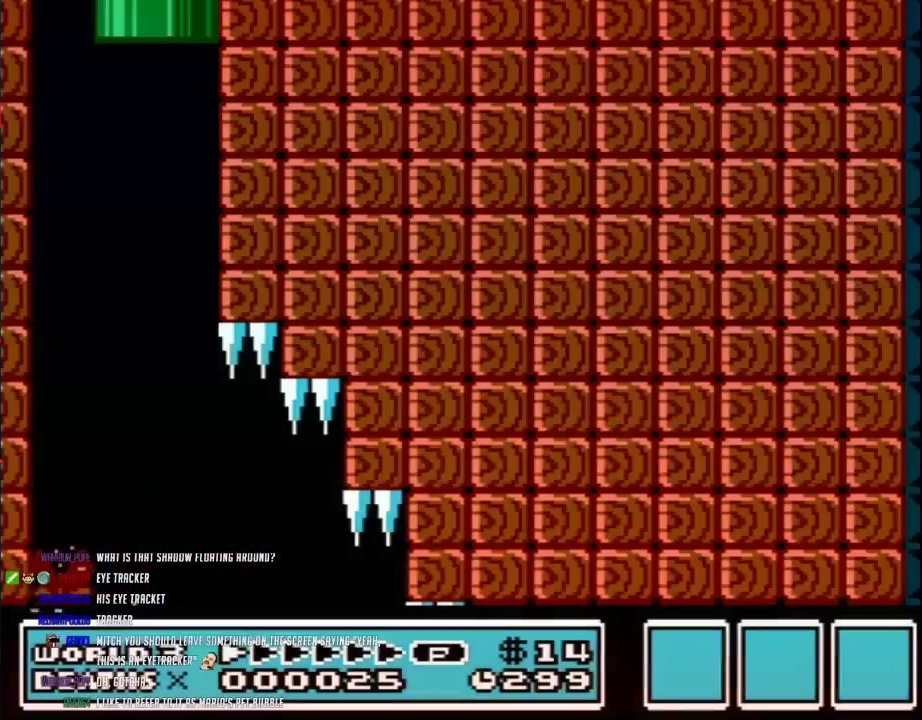
{"buttons": ["B", "DPAD_RIGHT"], "events": []}
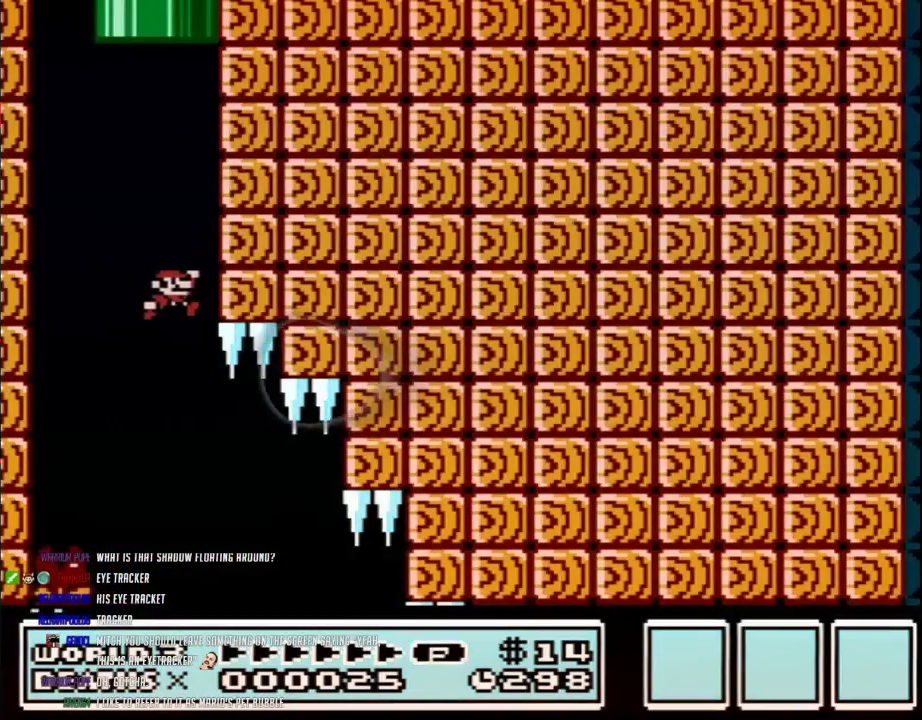
{"buttons": ["B", "DPAD_RIGHT"], "events": [[383, "DPAD_UP", "down"], [450, "DPAD_UP", "up"]]}
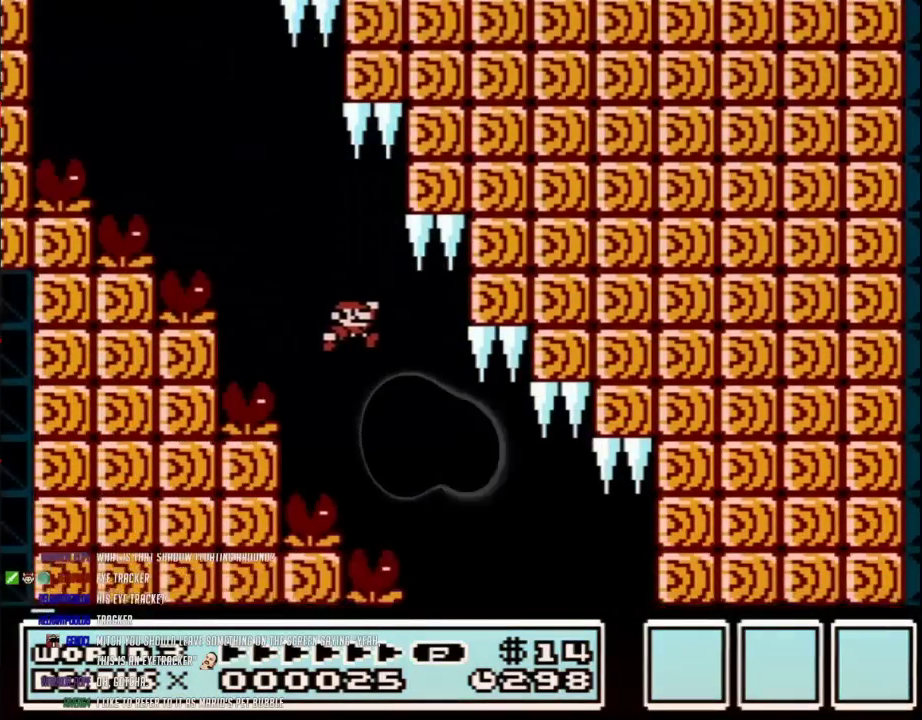
{"buttons": ["B", "DPAD_LEFT"], "events": [[133, "DPAD_RIGHT", "up"], [167, "DPAD_LEFT", "down"]]}
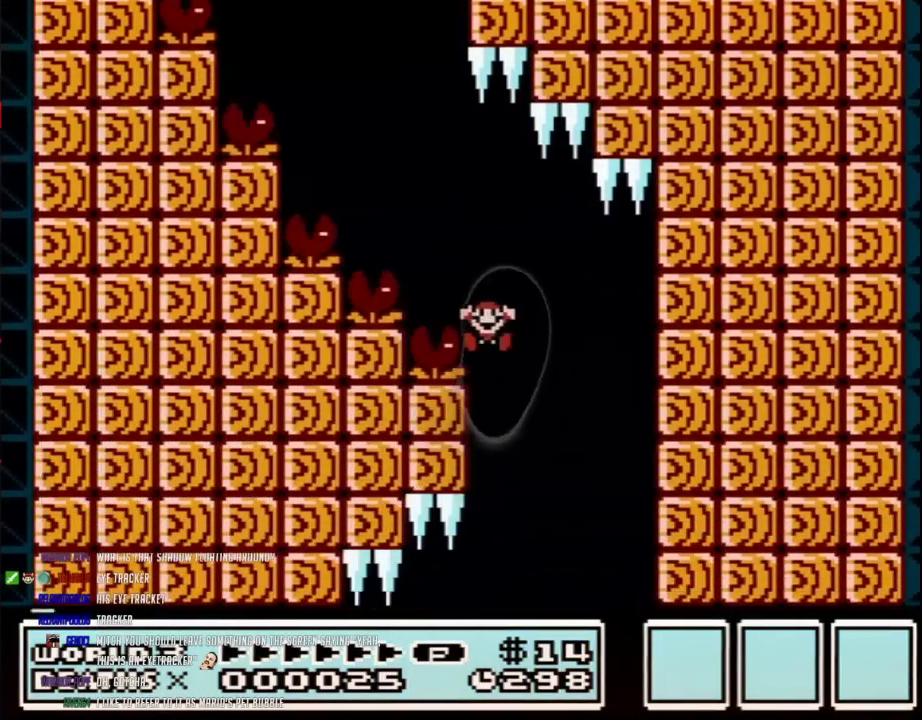
{"buttons": [], "events": [[433, "DPAD_LEFT", "up"], [467, "B", "up"]]}
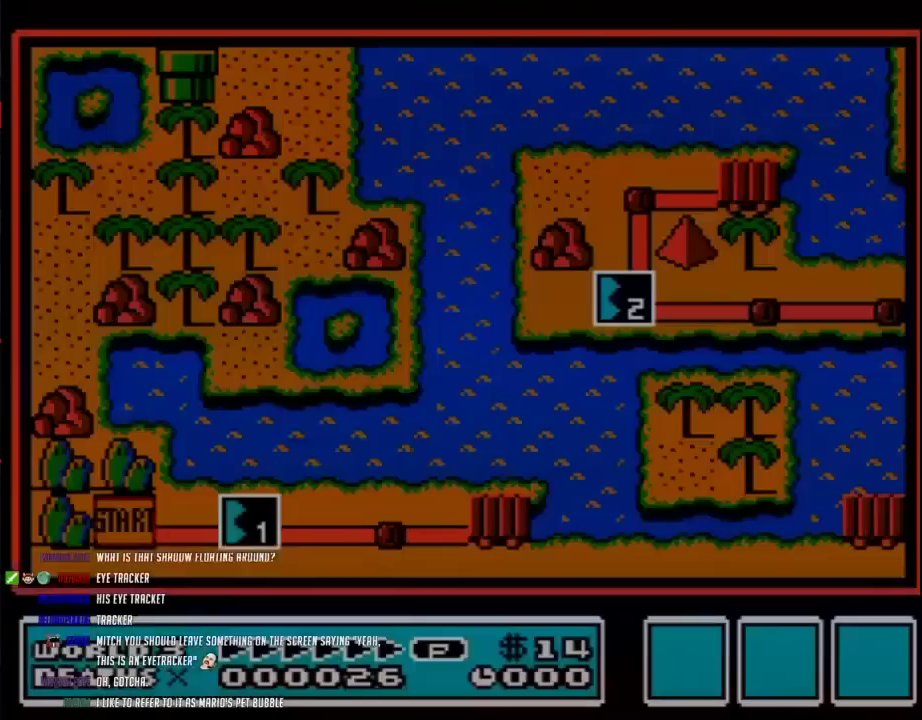
{"buttons": ["A"], "events": [[33, "A", "down"], [83, "A", "up"], [150, "A", "down"], [217, "A", "up"], [283, "A", "down"]]}
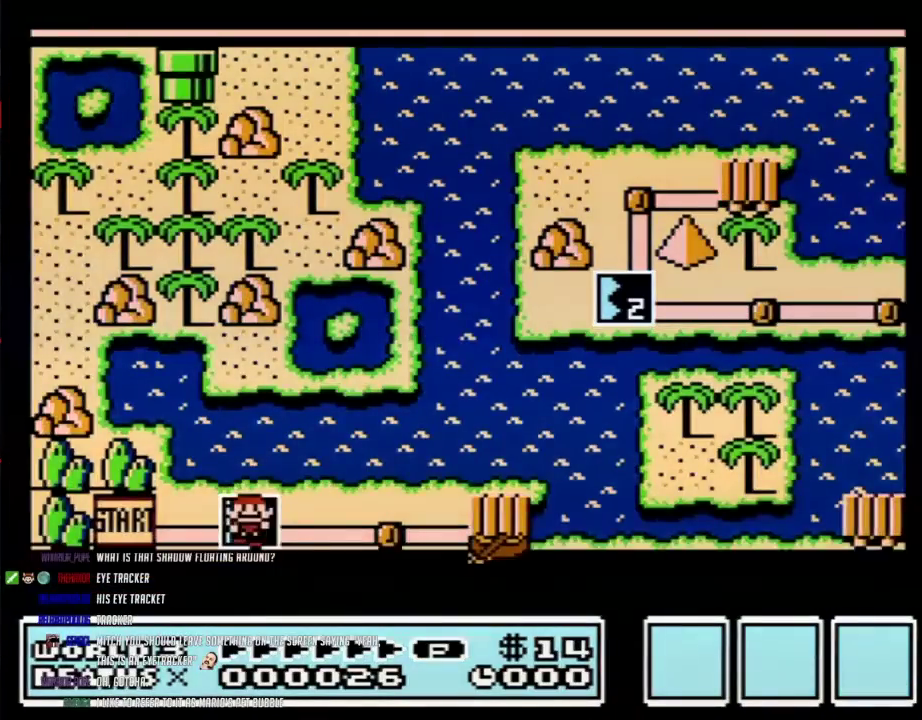
{"buttons": ["A"], "events": []}
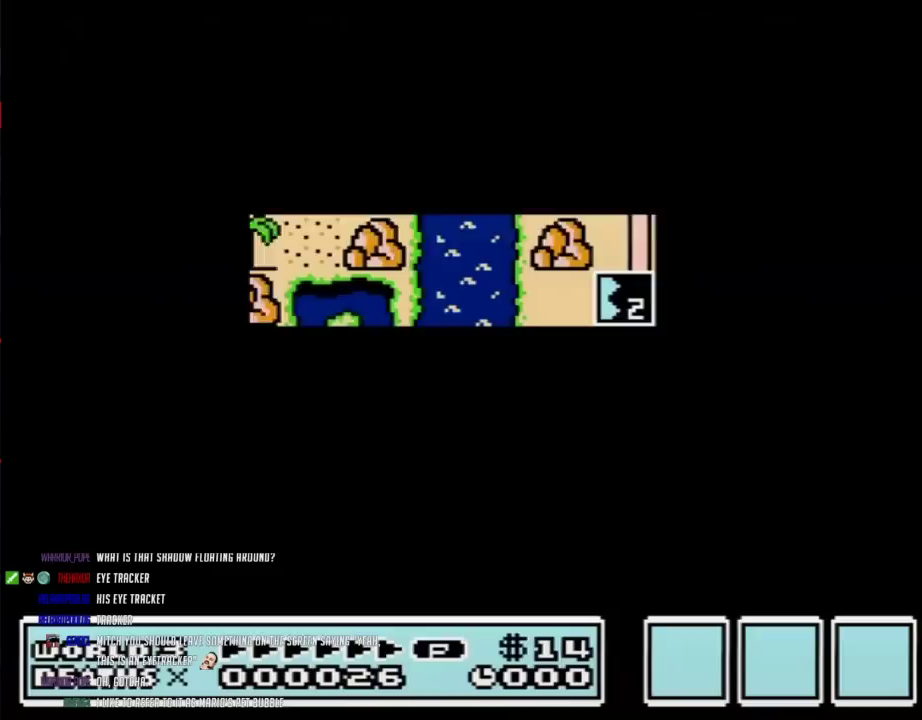
{"buttons": ["A"], "events": []}
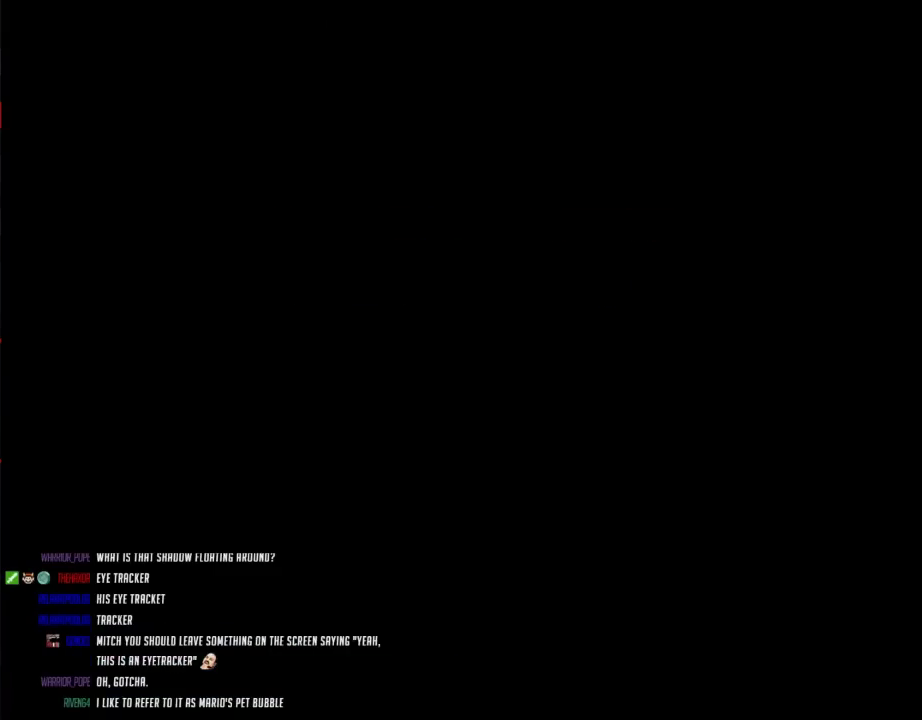
{"buttons": ["B", "DPAD_RIGHT"], "events": [[50, "A", "up"], [150, "B", "down"], [150, "DPAD_RIGHT", "down"]]}
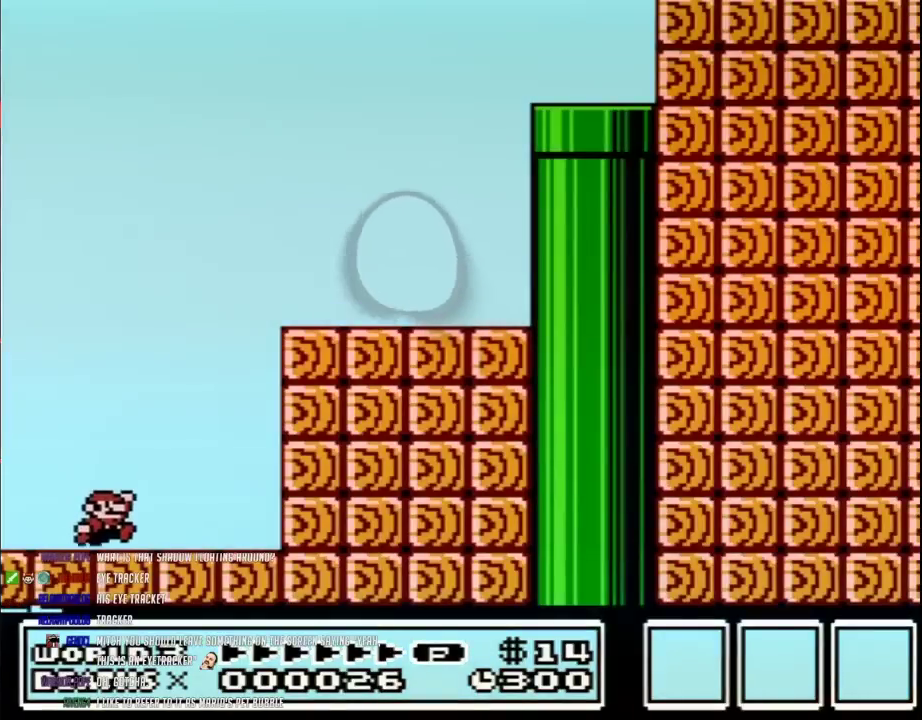
{"buttons": ["A", "B", "DPAD_RIGHT"], "events": [[217, "A", "down"]]}
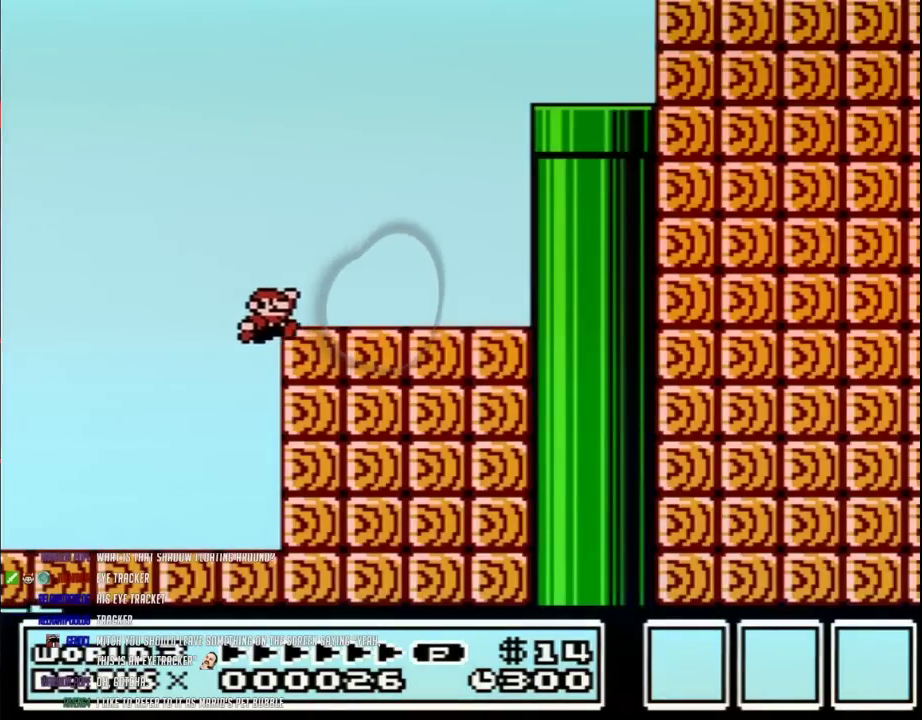
{"buttons": ["B", "DPAD_RIGHT"], "events": [[33, "A", "up"], [50, "DPAD_RIGHT", "up"], [183, "A", "down"], [333, "DPAD_RIGHT", "down"], [500, "A", "up"]]}
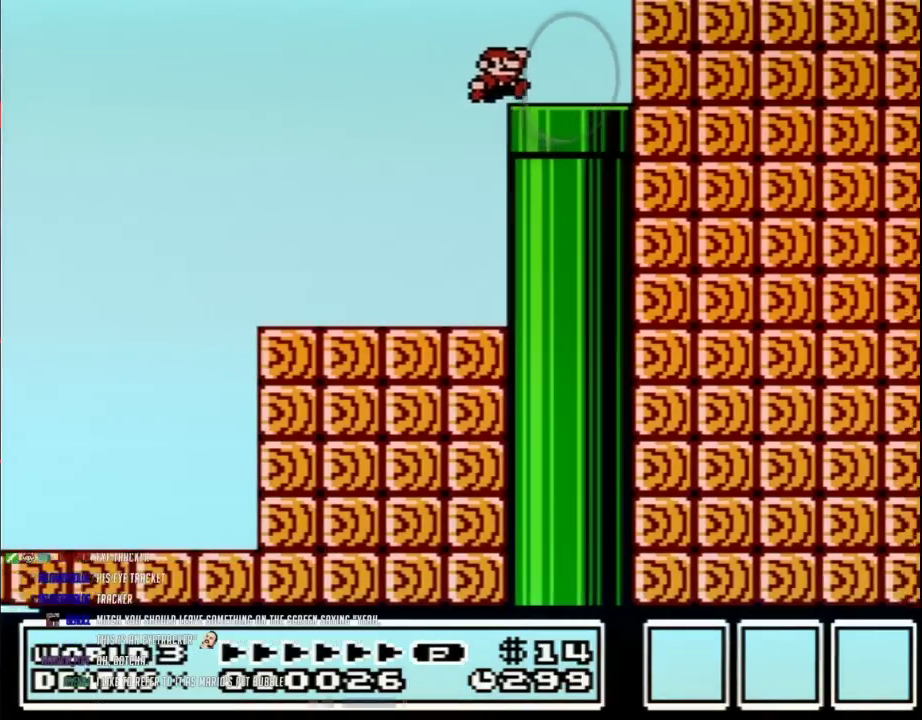
{"buttons": ["B"], "events": [[83, "DPAD_DOWN", "down"], [150, "DPAD_RIGHT", "up"], [217, "B", "up"], [300, "DPAD_DOWN", "up"], [333, "B", "down"]]}
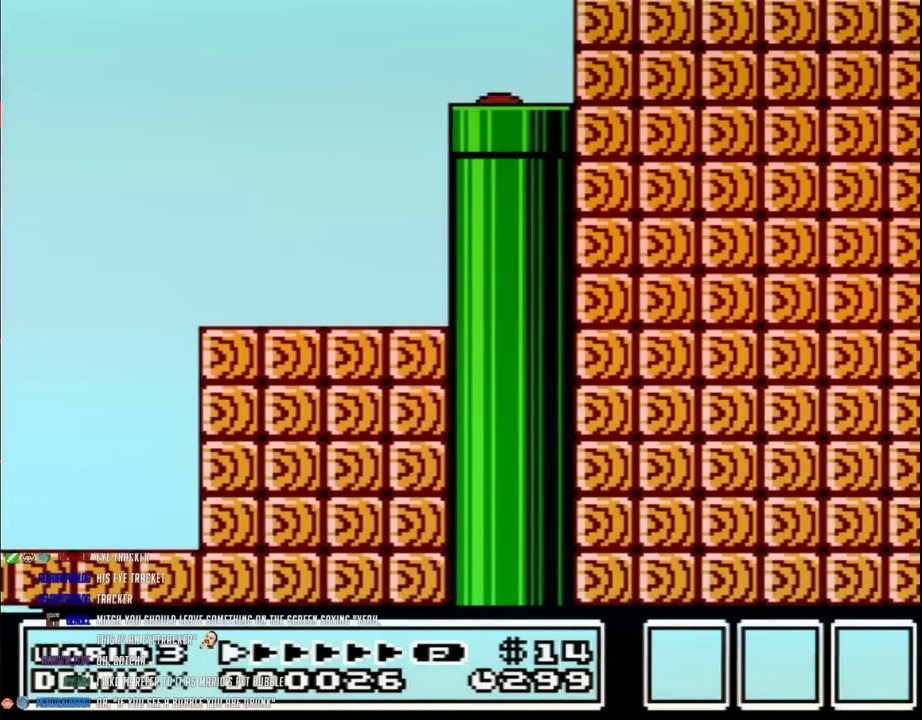
{"buttons": ["B", "DPAD_RIGHT"], "events": [[217, "DPAD_RIGHT", "down"]]}
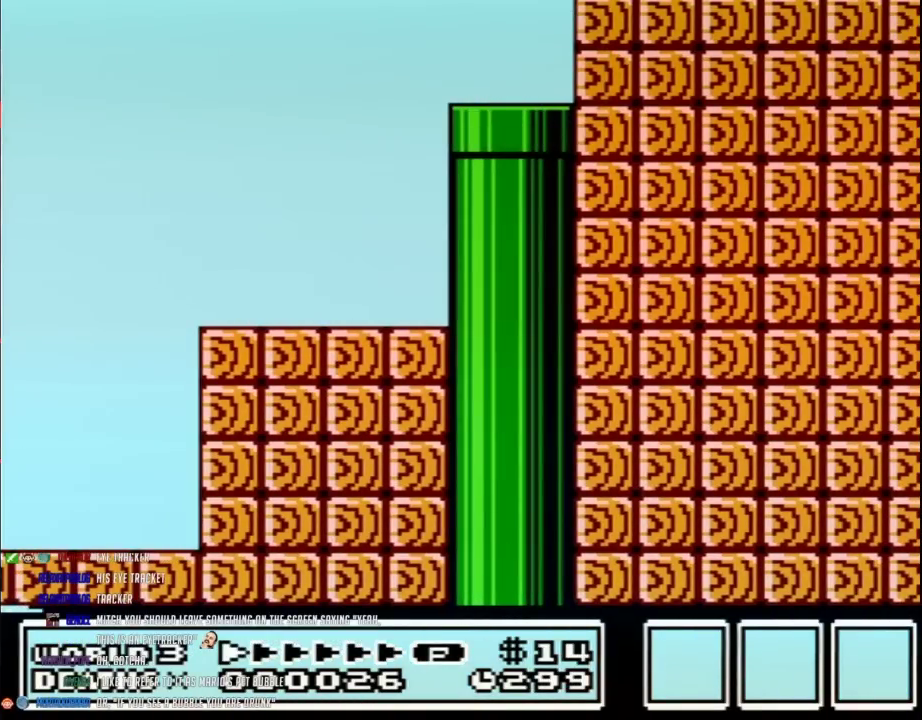
{"buttons": ["B", "DPAD_RIGHT"], "events": []}
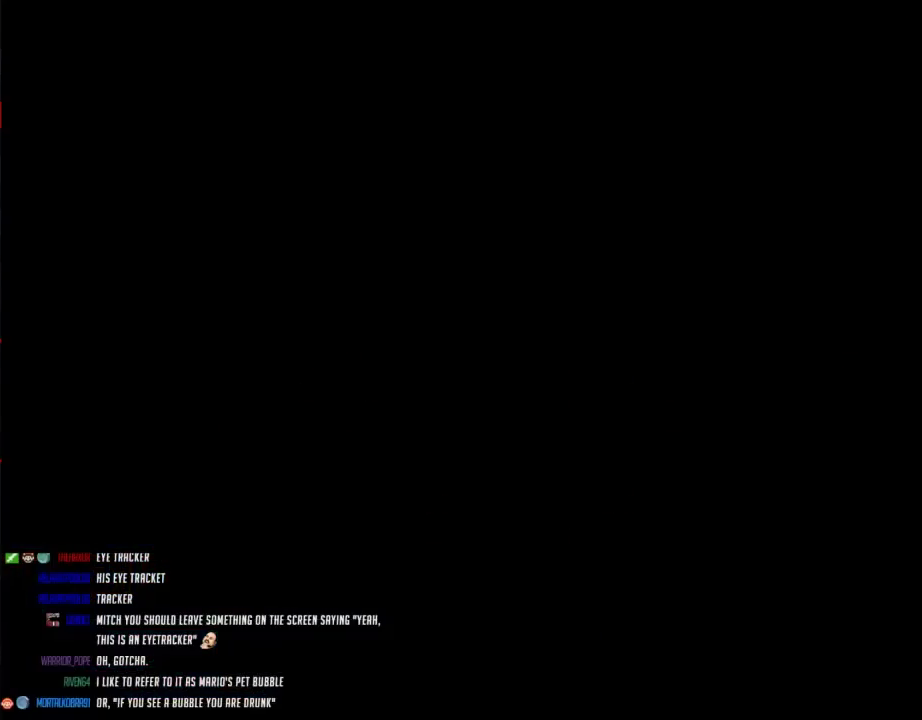
{"buttons": ["B", "DPAD_RIGHT"], "events": []}
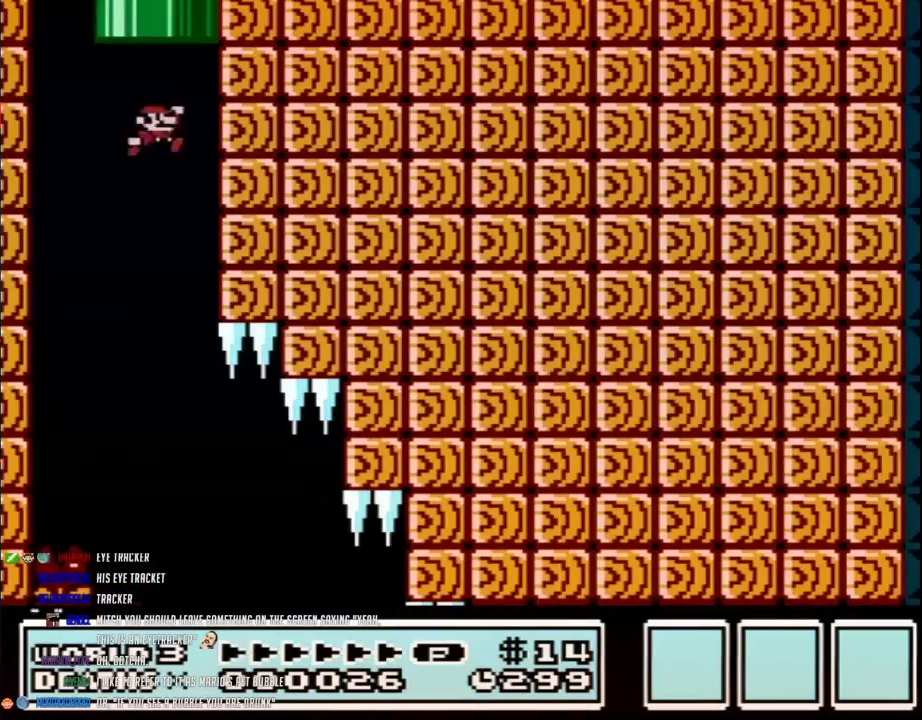
{"buttons": ["B", "DPAD_RIGHT"], "events": []}
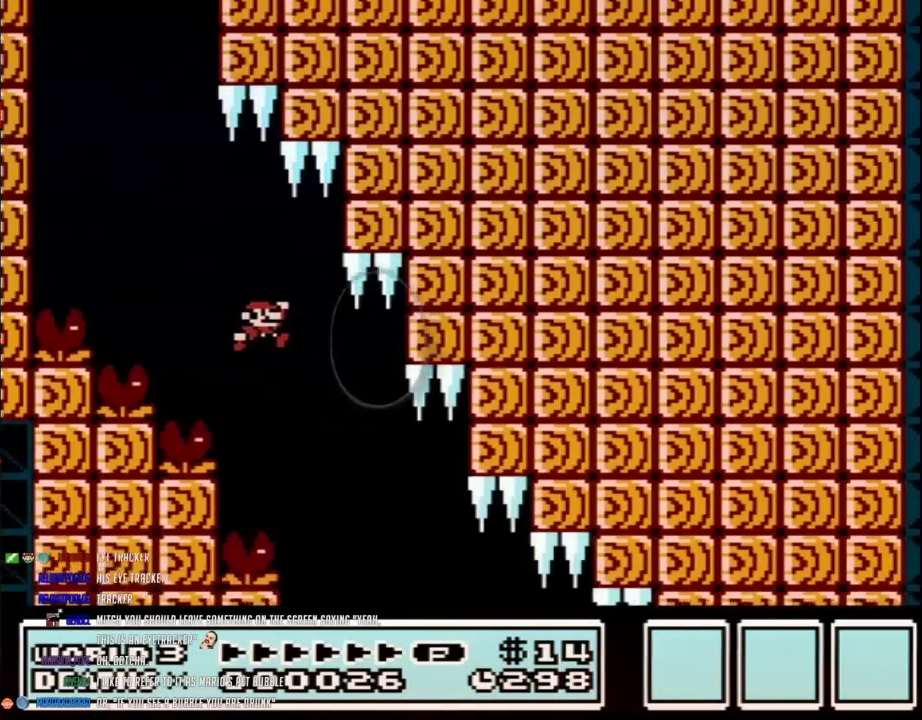
{"buttons": ["B", "DPAD_LEFT"], "events": [[367, "DPAD_RIGHT", "up"], [400, "DPAD_LEFT", "down"]]}
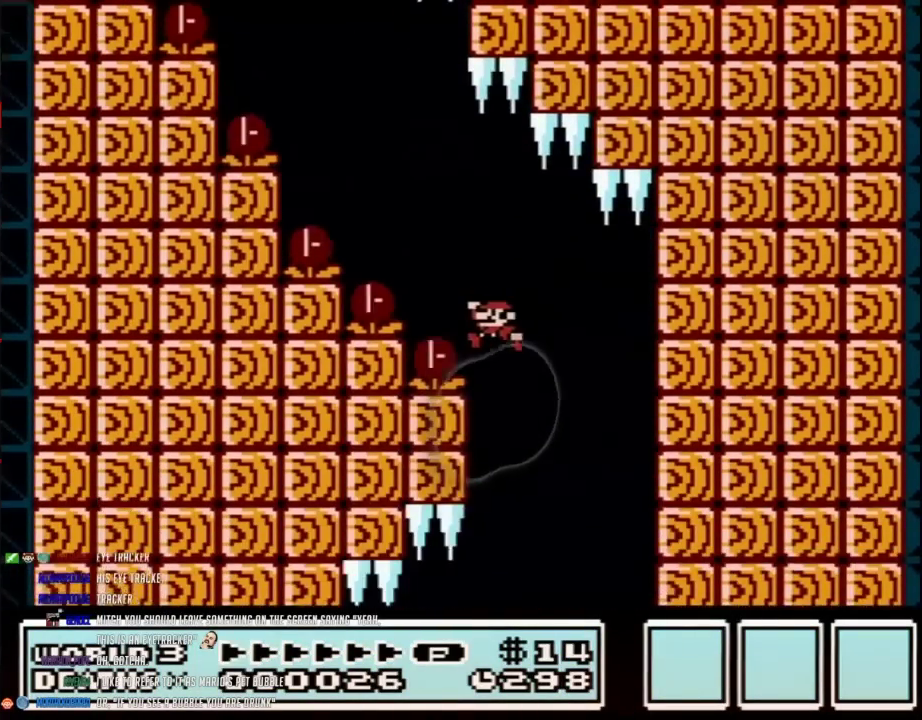
{"buttons": ["B", "DPAD_LEFT"], "events": []}
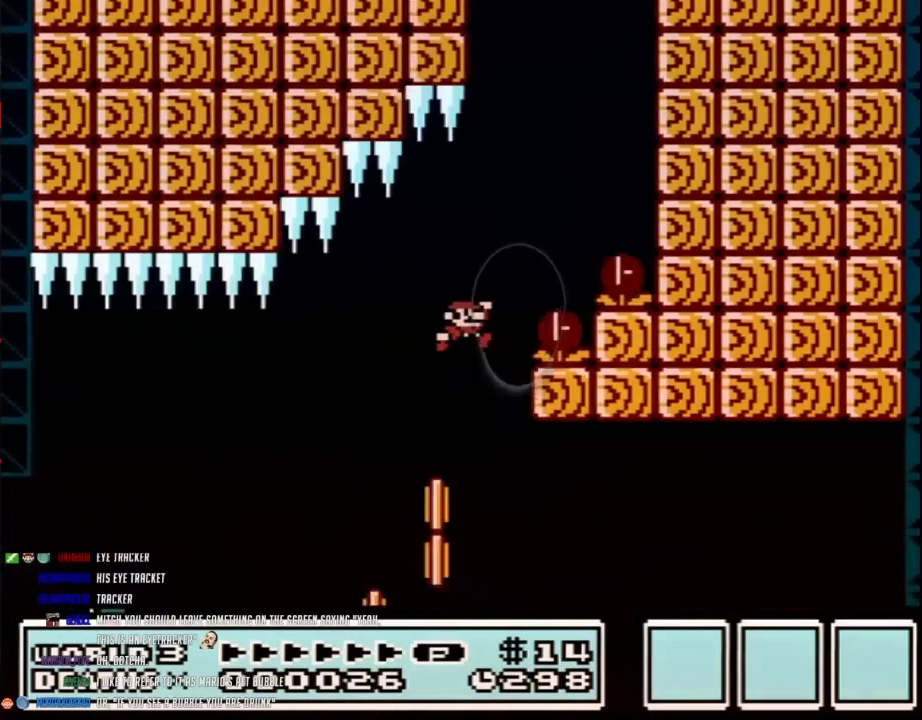
{"buttons": ["B", "DPAD_LEFT"], "events": [[17, "DPAD_LEFT", "up"], [33, "DPAD_RIGHT", "down"], [383, "DPAD_LEFT", "down"], [383, "DPAD_RIGHT", "up"]]}
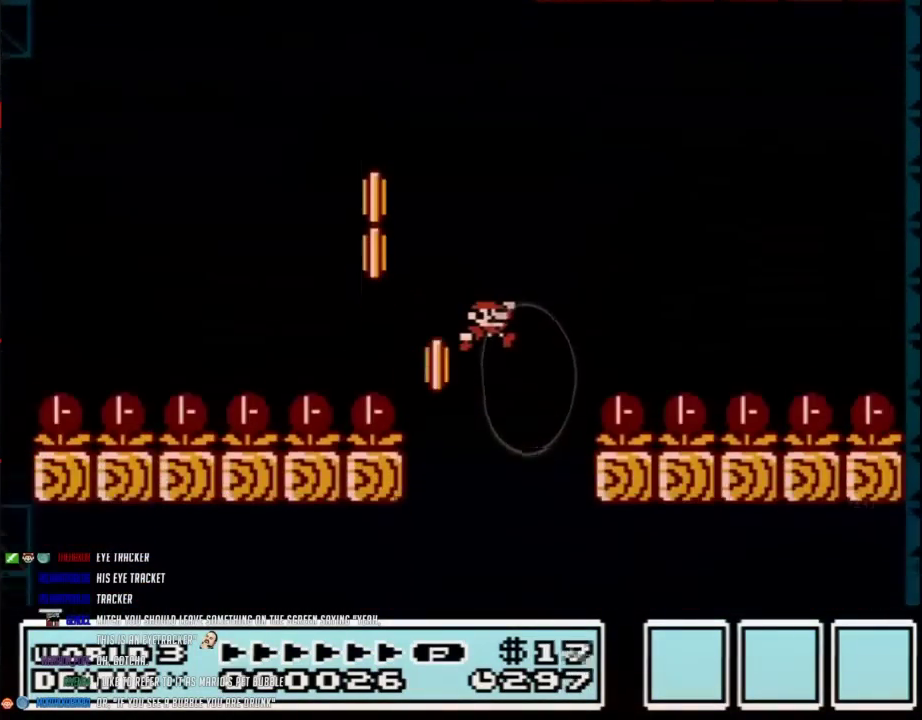
{"buttons": ["B", "DPAD_RIGHT"], "events": [[17, "DPAD_LEFT", "up"], [17, "DPAD_RIGHT", "down"], [200, "DPAD_RIGHT", "up"], [233, "DPAD_LEFT", "down"], [317, "DPAD_LEFT", "up"], [317, "DPAD_RIGHT", "down"]]}
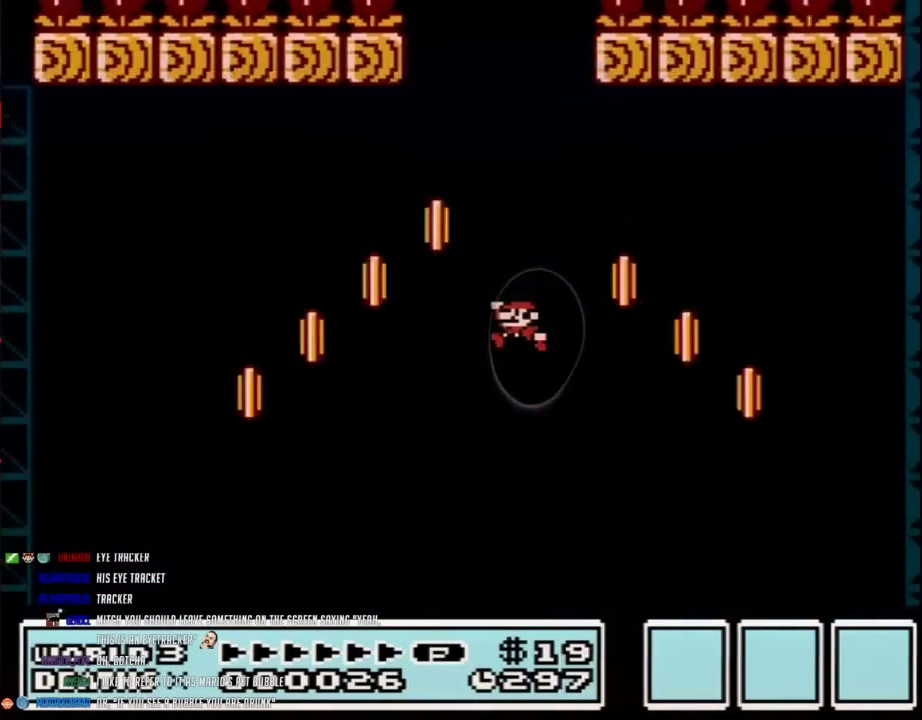
{"buttons": ["B", "DPAD_RIGHT"], "events": [[17, "DPAD_LEFT", "down"], [17, "DPAD_RIGHT", "up"], [133, "DPAD_LEFT", "up"], [133, "DPAD_RIGHT", "down"], [300, "DPAD_LEFT", "down"], [300, "DPAD_RIGHT", "up"], [417, "DPAD_LEFT", "up"], [417, "DPAD_RIGHT", "down"]]}
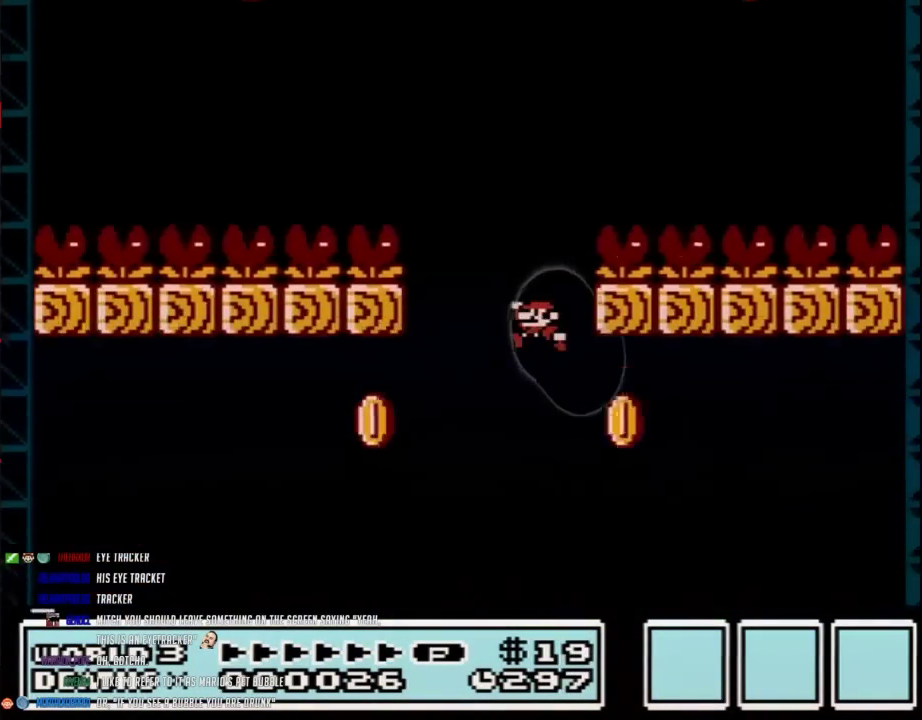
{"buttons": ["B", "DPAD_RIGHT"], "events": [[50, "DPAD_LEFT", "down"], [50, "DPAD_RIGHT", "up"], [133, "DPAD_LEFT", "up"], [167, "DPAD_RIGHT", "down"], [317, "DPAD_RIGHT", "up"], [367, "DPAD_LEFT", "down"], [433, "DPAD_LEFT", "up"], [433, "DPAD_RIGHT", "down"]]}
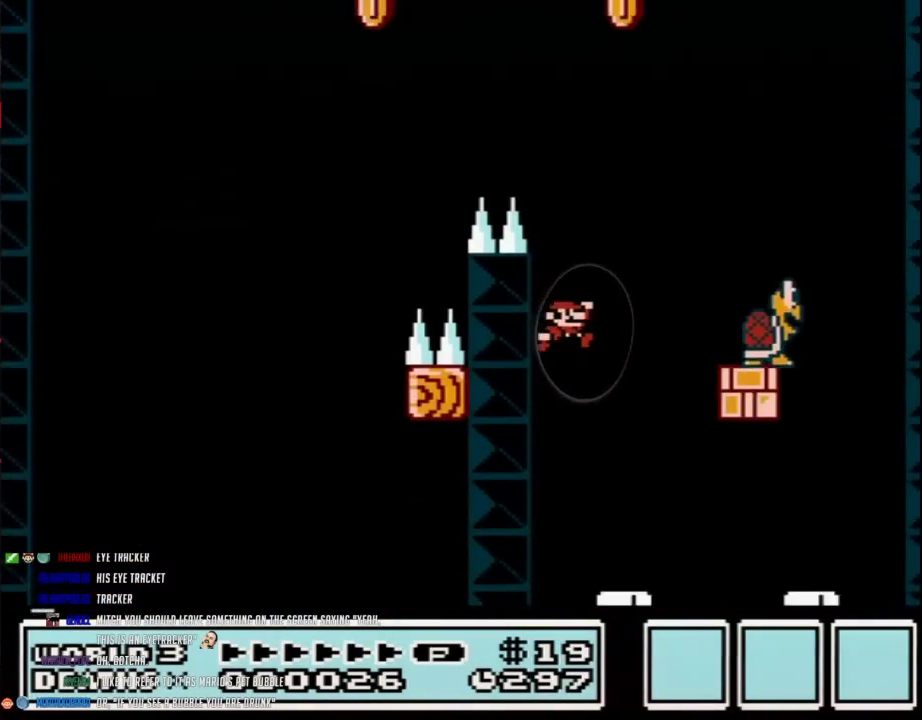
{"buttons": ["B", "DPAD_LEFT"], "events": [[200, "DPAD_RIGHT", "up"], [233, "DPAD_LEFT", "down"], [317, "DPAD_LEFT", "up"], [317, "DPAD_RIGHT", "down"], [417, "DPAD_LEFT", "down"], [417, "DPAD_RIGHT", "up"]]}